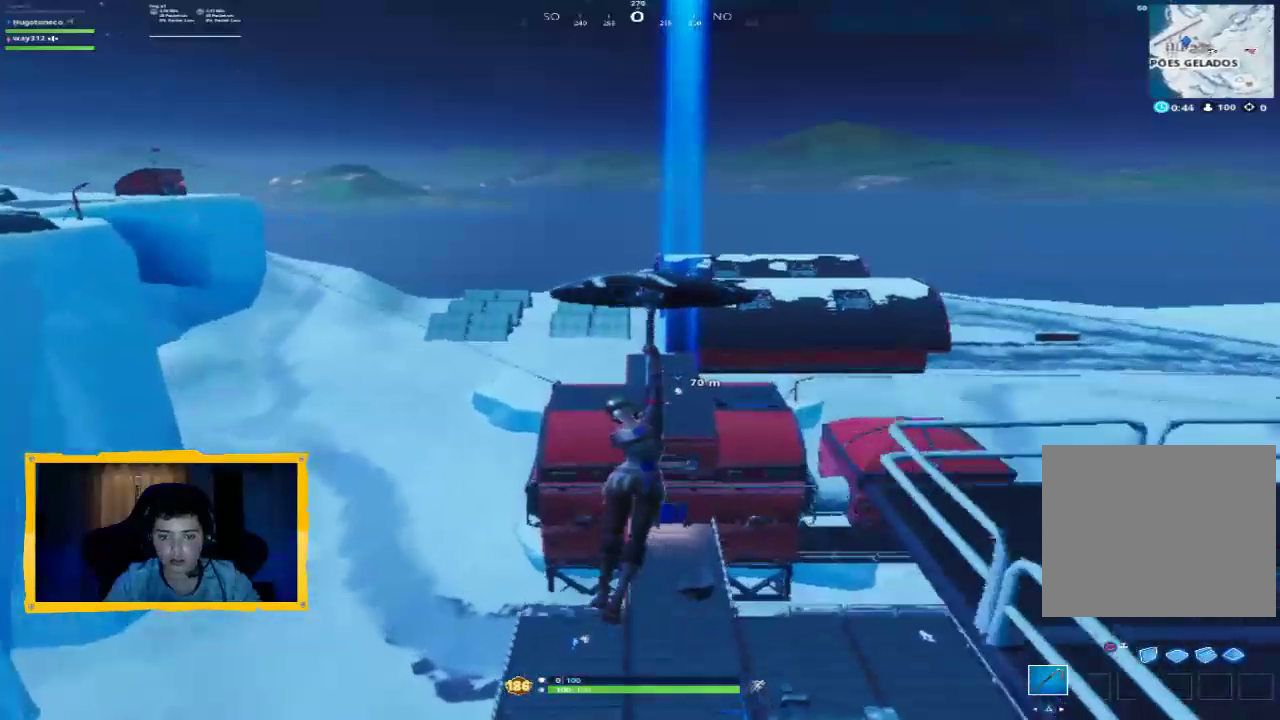
Gameplay with a controller (PlayStation layout); each line is a JSON object with the inputs held at the frame after it (dt_ms = milliseconds from this image to that frame). "events" lists button and stick changes between this image and that frame as [ms after this image, input, new state], when the widget could be followed in between.
{"dt_ms": 500, "buttons": [], "left_stick": "center", "right_stick": "center", "events": [[33, "right_stick", "down-right"], [233, "right_stick", "center"]]}
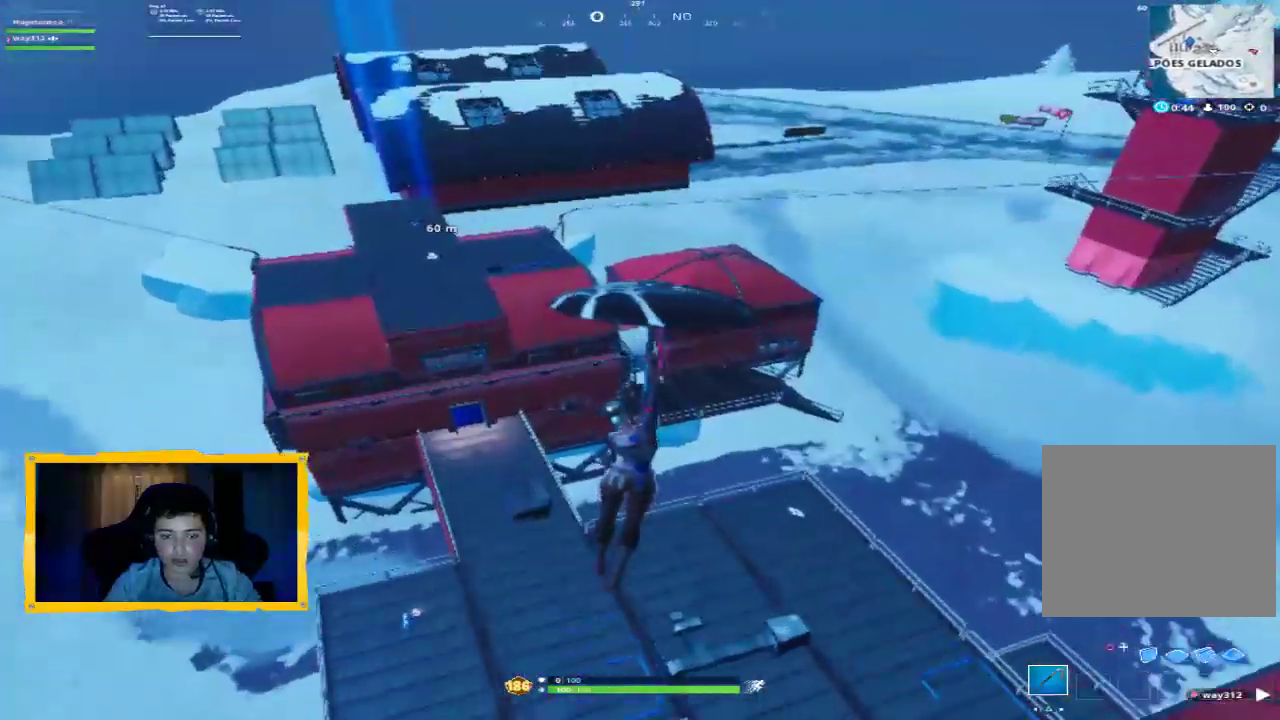
{"dt_ms": 500, "buttons": [], "left_stick": "down-left", "right_stick": "up-right", "events": [[33, "right_stick", "down"], [200, "right_stick", "down-right"], [333, "left_stick", "down-left"], [333, "right_stick", "right"], [500, "right_stick", "up-right"]]}
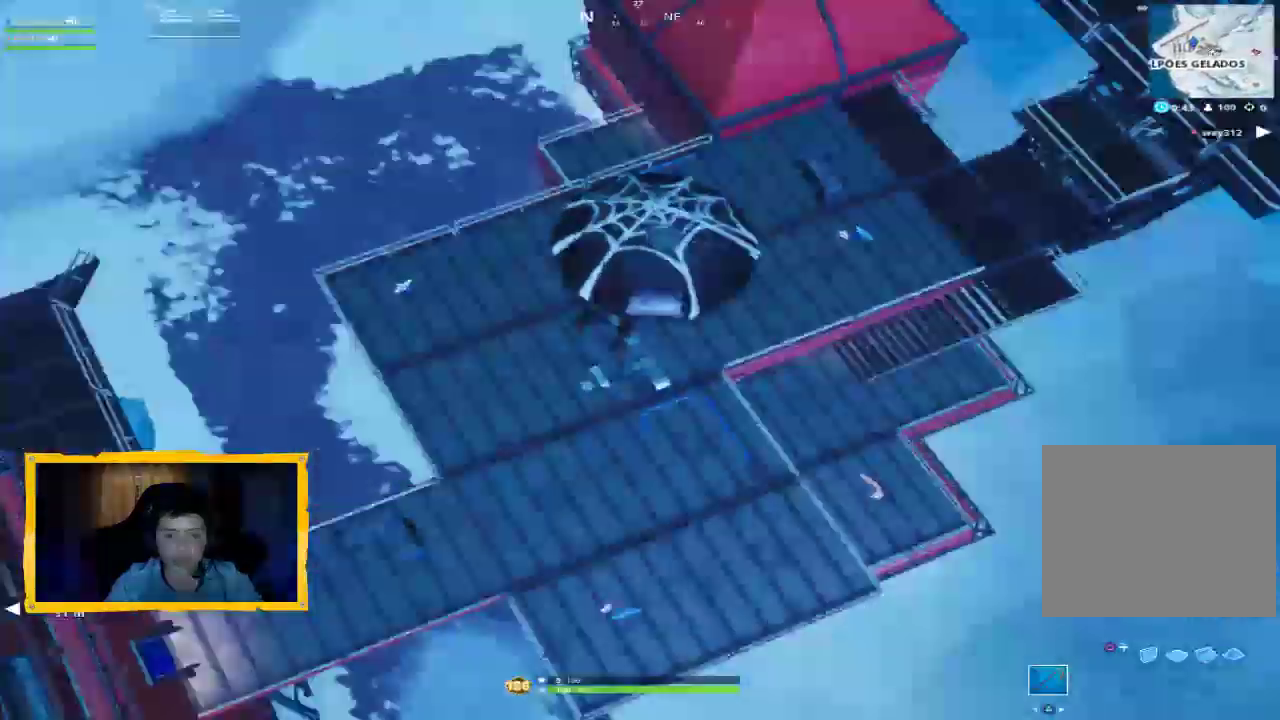
{"dt_ms": 500, "buttons": [], "left_stick": "down-right", "right_stick": "up", "events": [[67, "left_stick", "down-right"], [367, "right_stick", "up"]]}
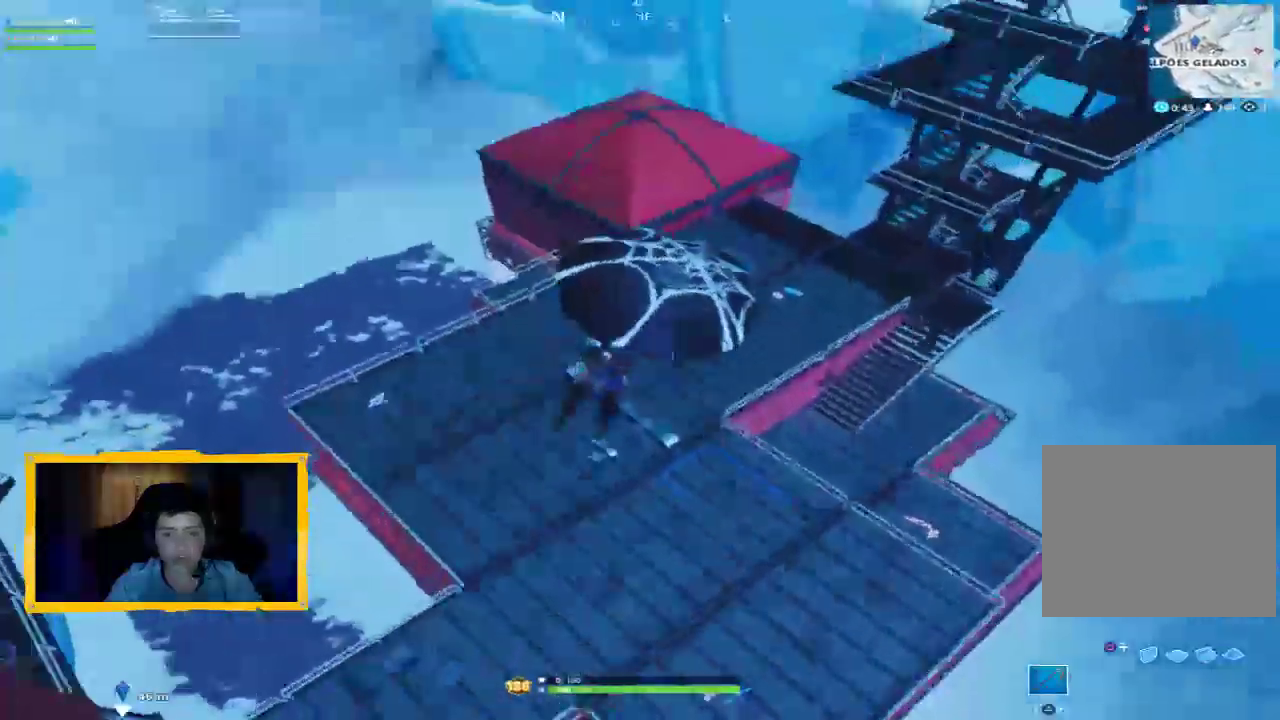
{"dt_ms": 500, "buttons": [], "left_stick": "down-right", "right_stick": "center", "events": [[133, "right_stick", "center"], [267, "right_stick", "up"], [467, "right_stick", "center"]]}
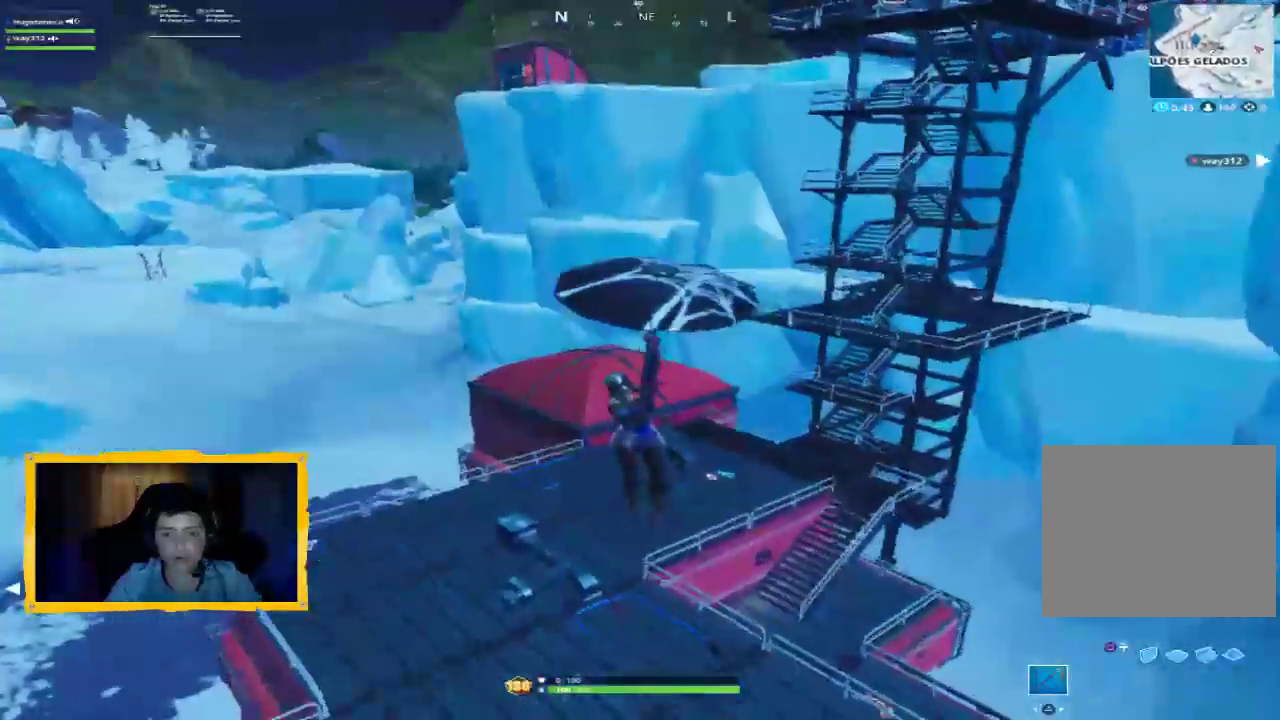
{"dt_ms": 500, "buttons": [], "left_stick": "up-left", "right_stick": "center", "events": [[267, "left_stick", "down-left"], [300, "right_stick", "down-left"], [400, "right_stick", "center"], [433, "left_stick", "up-left"]]}
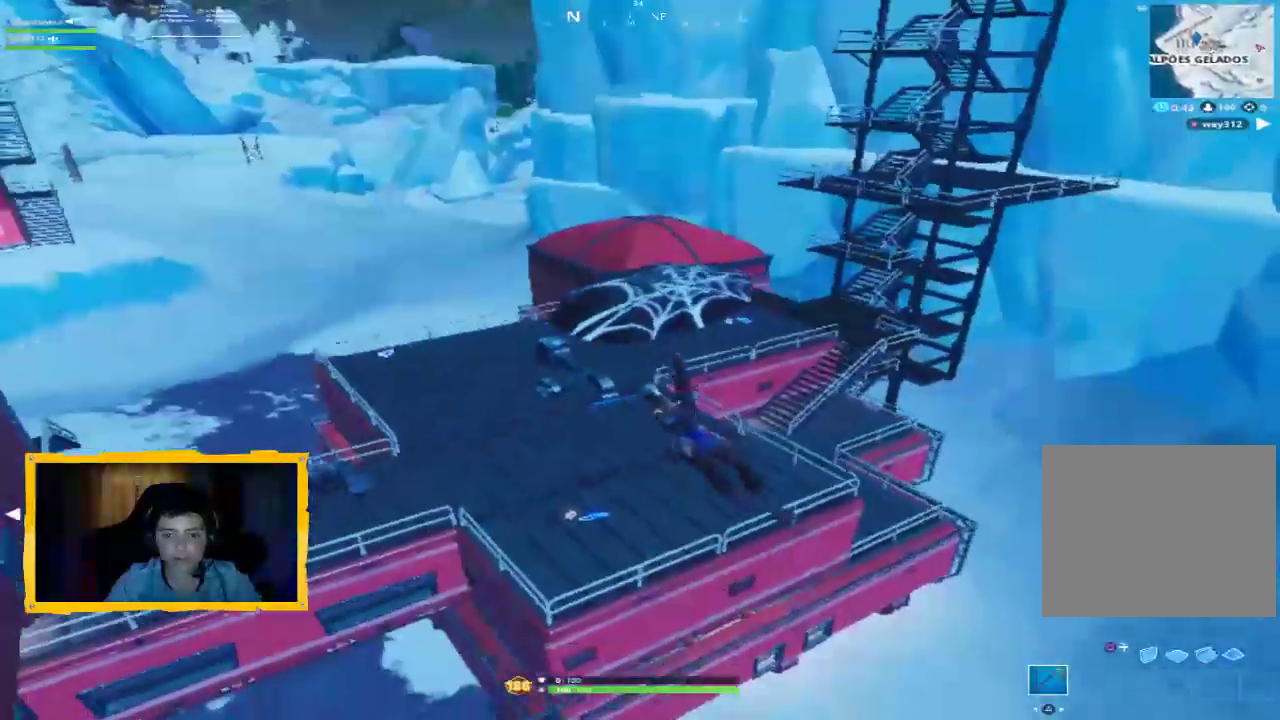
{"dt_ms": 500, "buttons": [], "left_stick": "up", "right_stick": "center", "events": [[67, "left_stick", "up"], [367, "L3", "down"], [500, "L3", "up"]]}
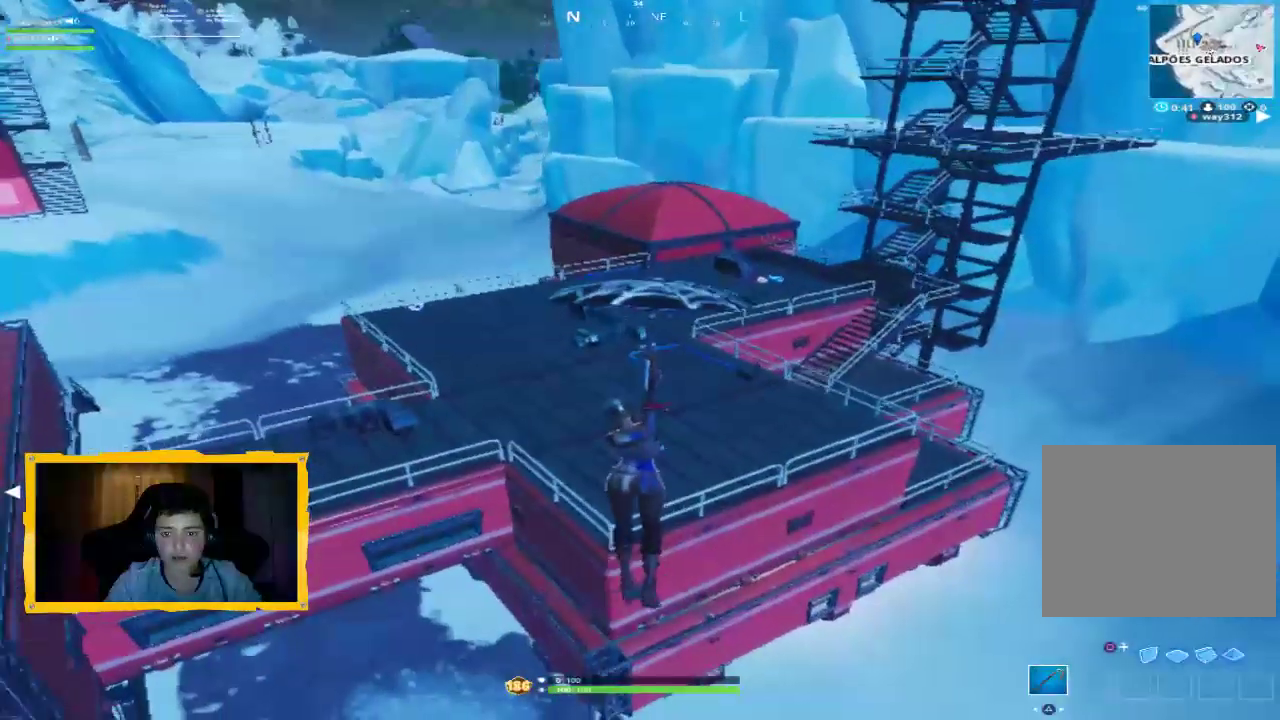
{"dt_ms": 500, "buttons": [], "left_stick": "up", "right_stick": "center", "events": []}
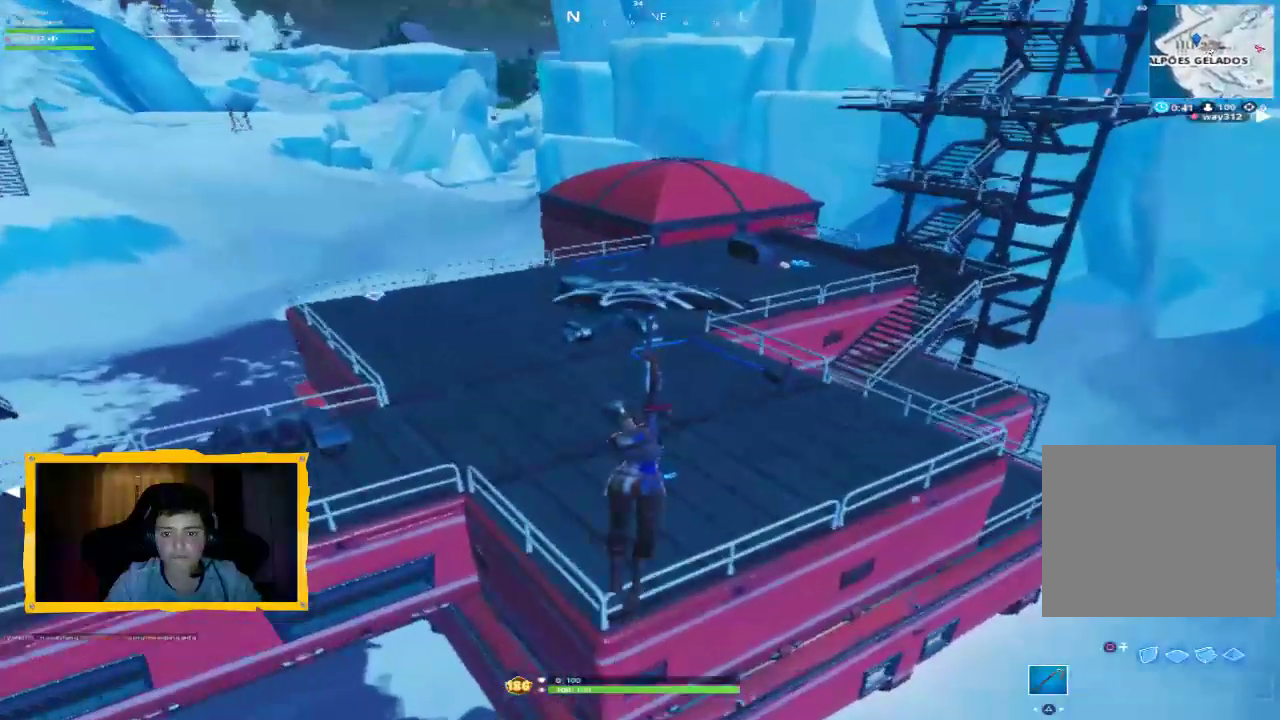
{"dt_ms": 500, "buttons": [], "left_stick": "center", "right_stick": "center", "events": [[33, "left_stick", "center"]]}
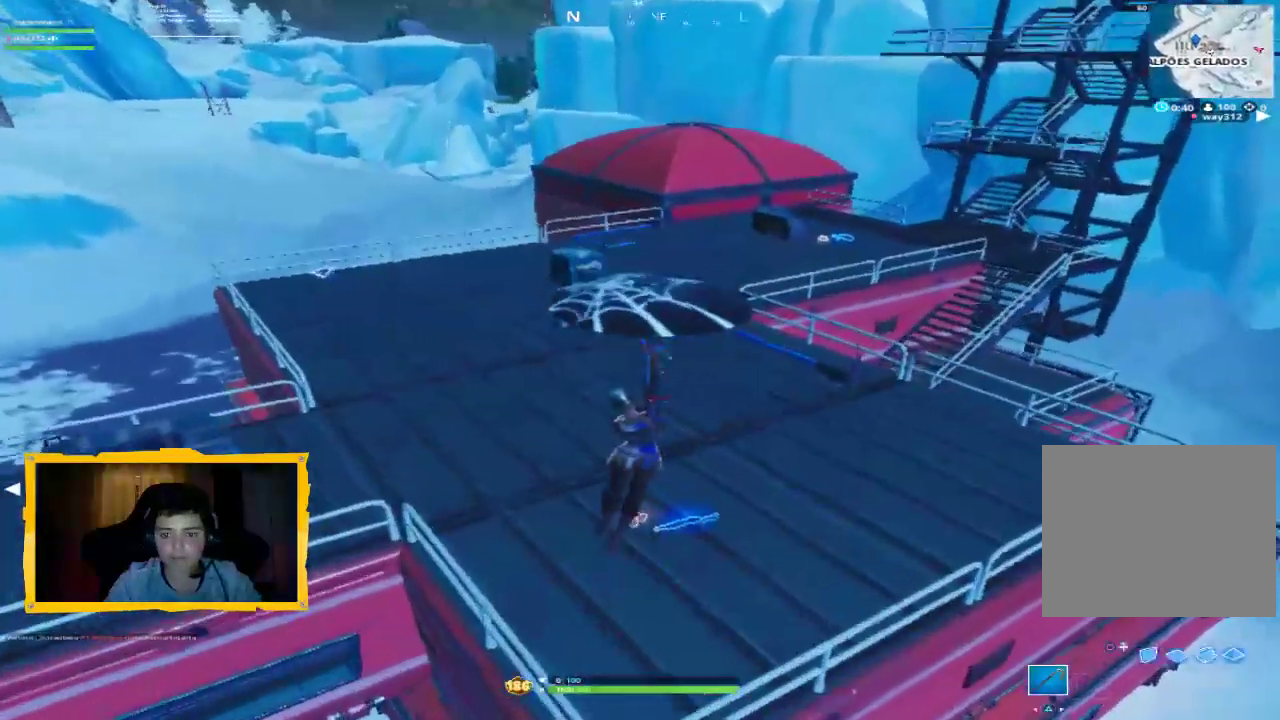
{"dt_ms": 500, "buttons": [], "left_stick": "up-right", "right_stick": "center", "events": [[367, "left_stick", "right"], [433, "left_stick", "up-right"]]}
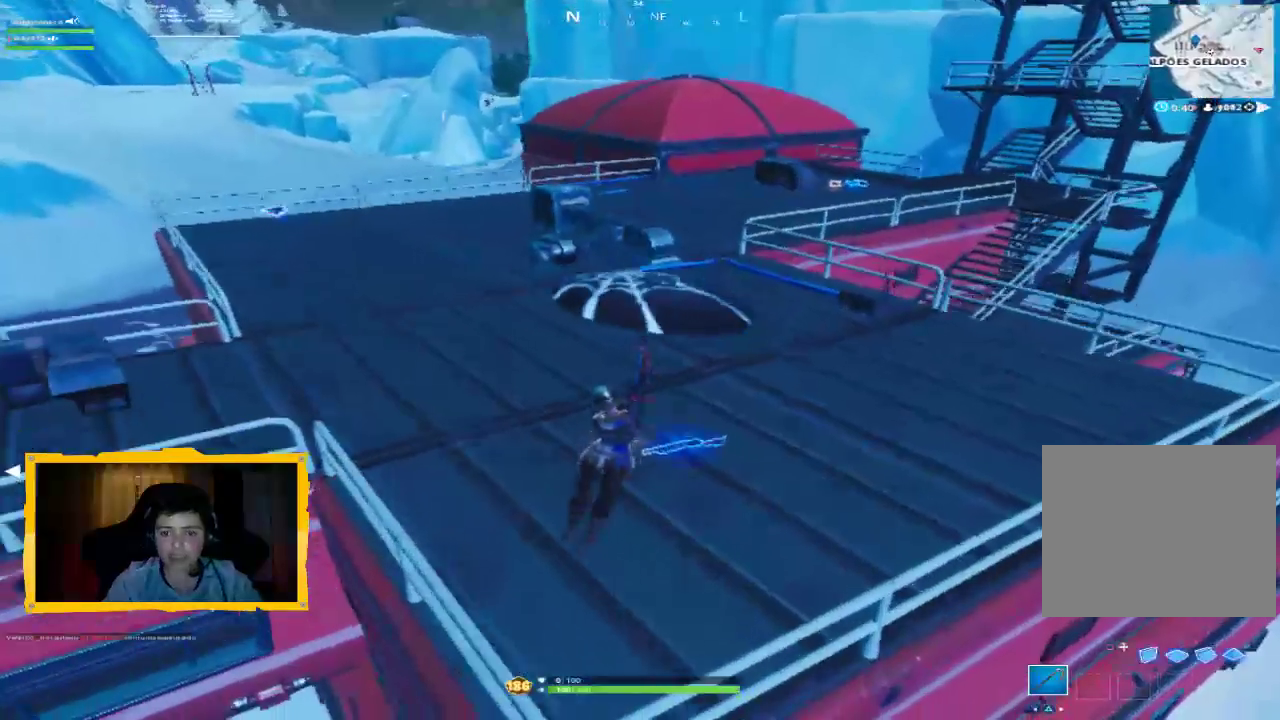
{"dt_ms": 1000, "buttons": [], "left_stick": "right", "right_stick": "down-right"}
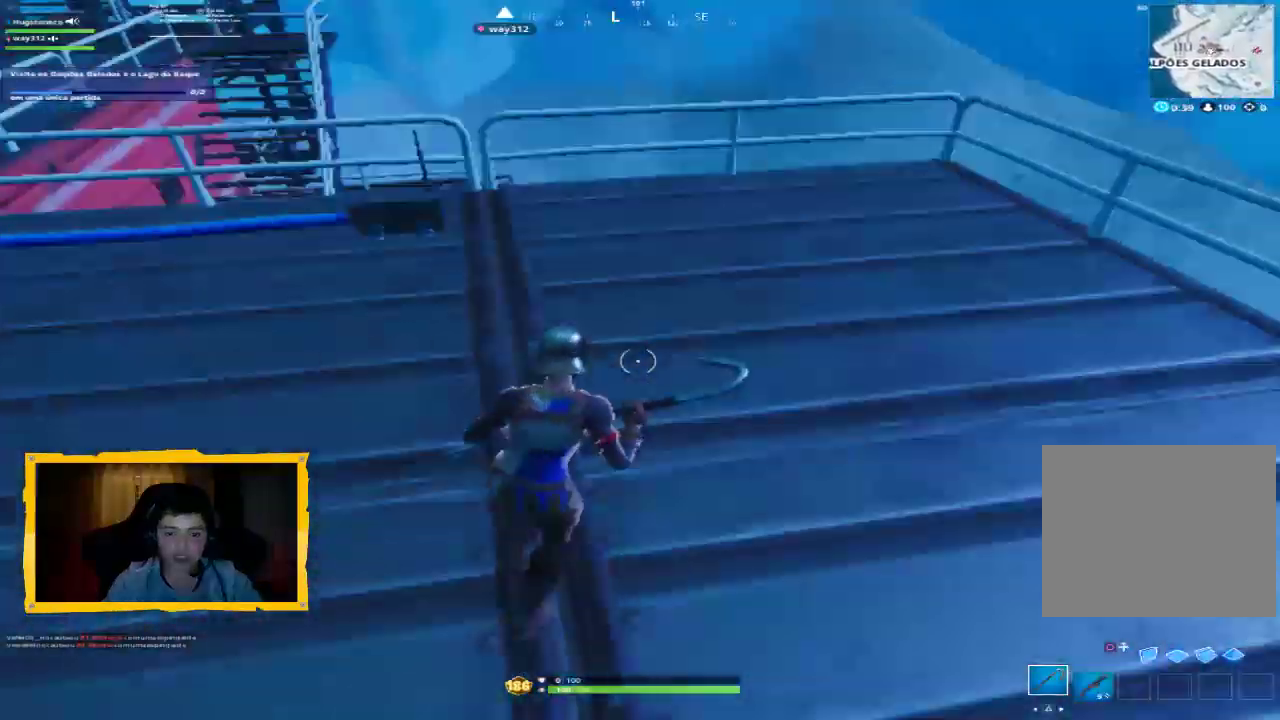
{"dt_ms": 500, "buttons": [], "left_stick": "up", "right_stick": "down-left", "events": [[33, "left_stick", "up"], [100, "right_stick", "up-left"], [267, "L3", "down"], [333, "right_stick", "center"], [367, "R1", "down"], [400, "L3", "up"], [467, "R1", "up"], [500, "right_stick", "down-left"]]}
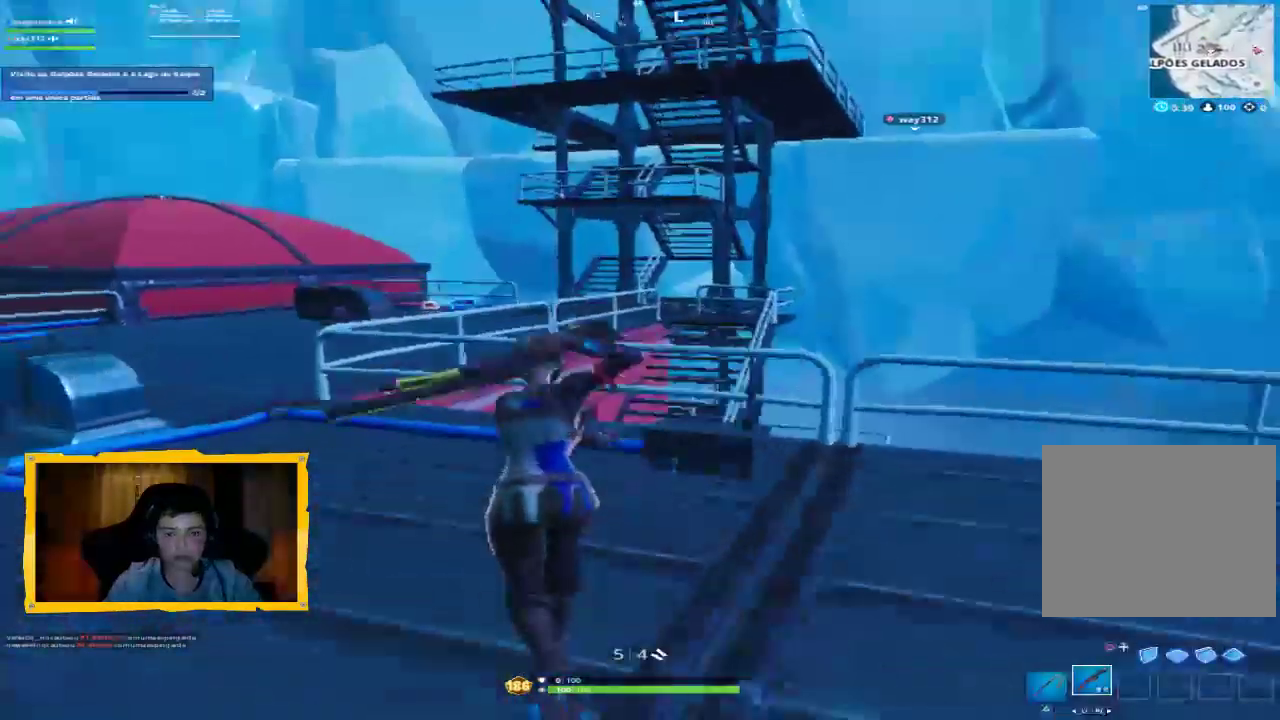
{"dt_ms": 500, "buttons": [], "left_stick": "center", "right_stick": "center", "events": [[133, "right_stick", "center"], [333, "CROSS", "down"], [367, "left_stick", "up-left"], [433, "CROSS", "up"], [467, "left_stick", "center"]]}
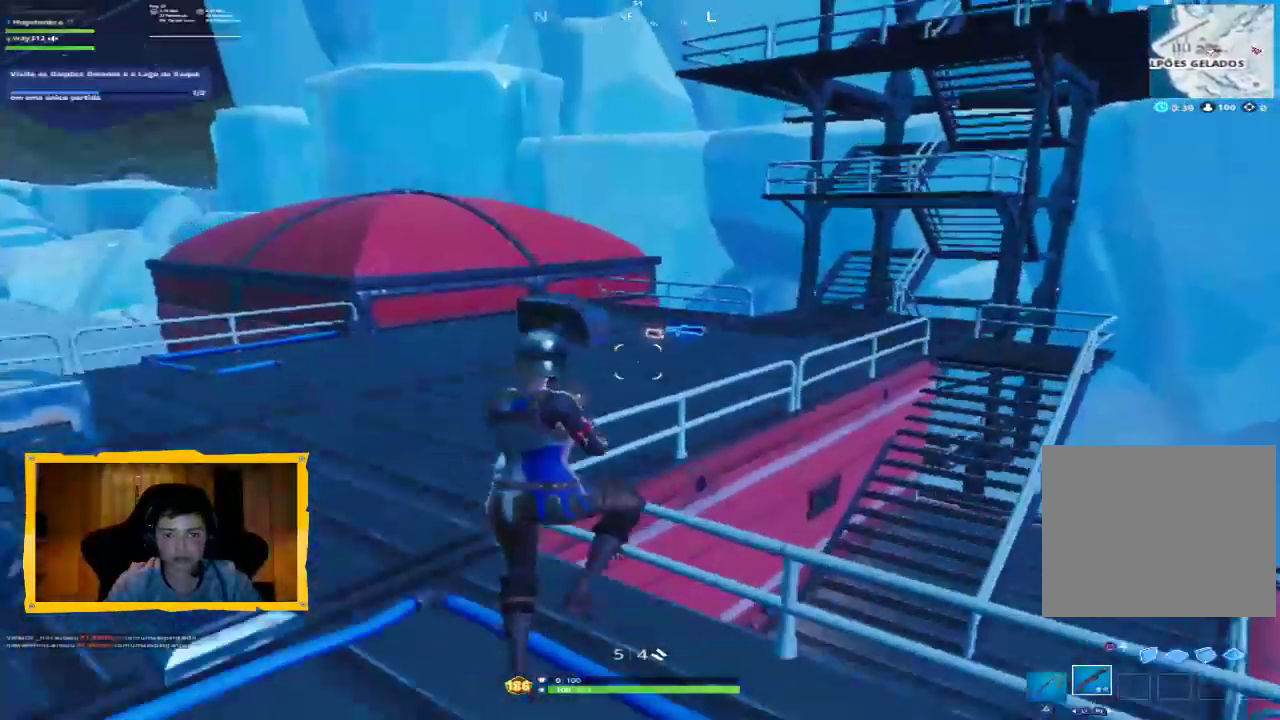
{"dt_ms": 500, "buttons": [], "left_stick": "left", "right_stick": "center", "events": [[67, "DPAD_UP", "down"], [133, "CROSS", "down"], [133, "DPAD_UP", "up"], [200, "CROSS", "up"], [267, "left_stick", "right"], [300, "CROSS", "down"], [367, "CROSS", "up"], [367, "left_stick", "center"], [433, "left_stick", "left"]]}
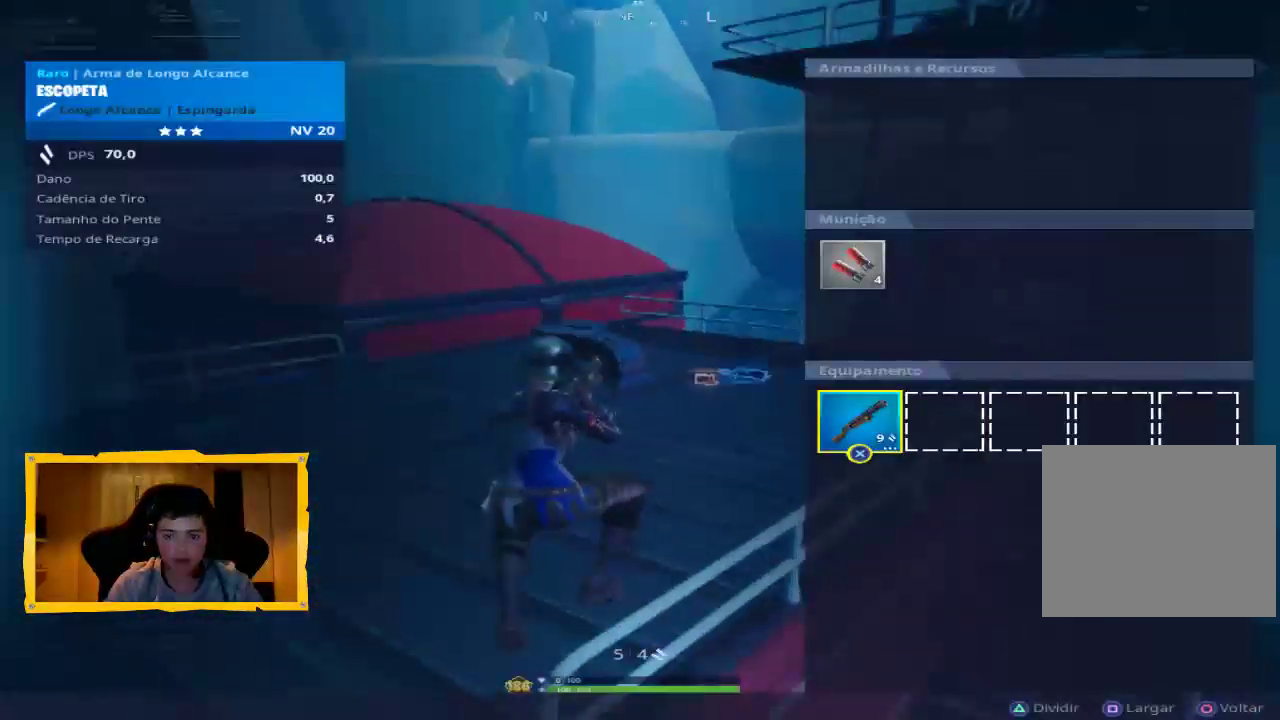
{"dt_ms": 500, "buttons": [], "left_stick": "left", "right_stick": "center", "events": [[33, "left_stick", "center"], [233, "left_stick", "right"], [300, "CROSS", "down"], [300, "left_stick", "center"], [367, "CROSS", "up"], [467, "left_stick", "left"]]}
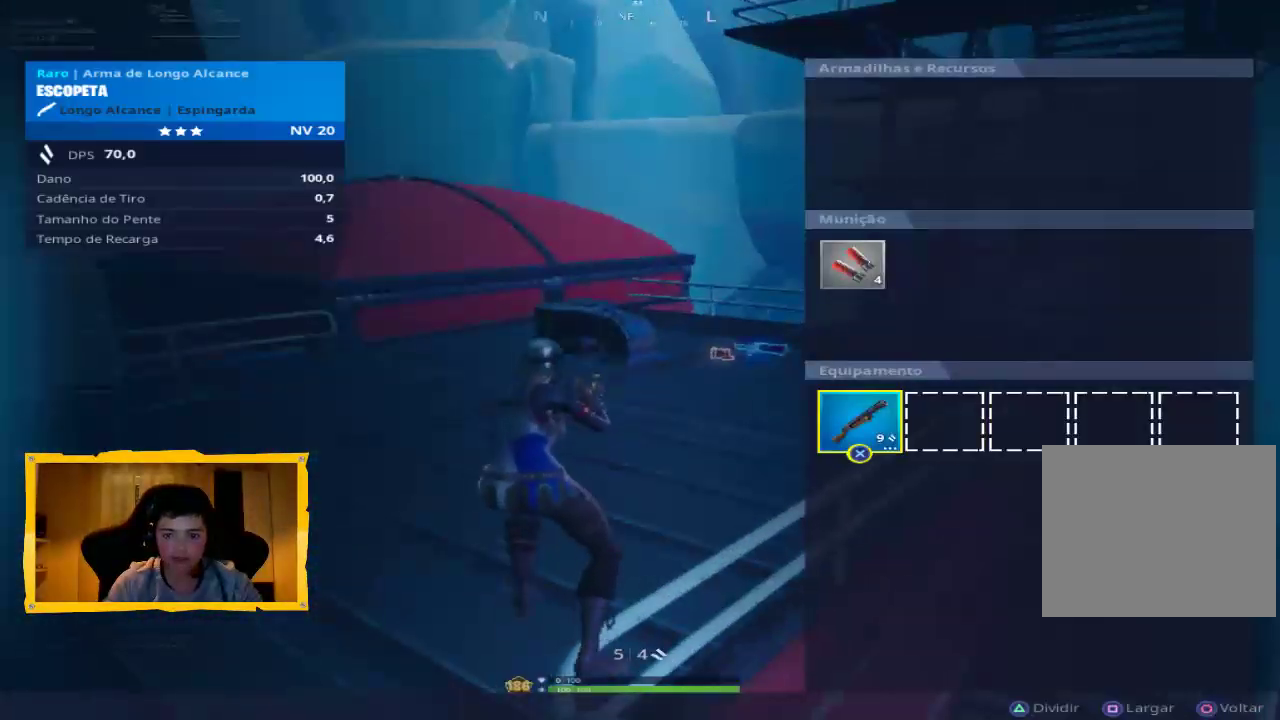
{"dt_ms": 500, "buttons": [], "left_stick": "up", "right_stick": "center", "events": [[33, "left_stick", "center"], [133, "CROSS", "down"], [167, "left_stick", "right"], [200, "CROSS", "up"], [233, "left_stick", "center"], [267, "CROSS", "down"], [367, "CROSS", "up"], [433, "left_stick", "up"]]}
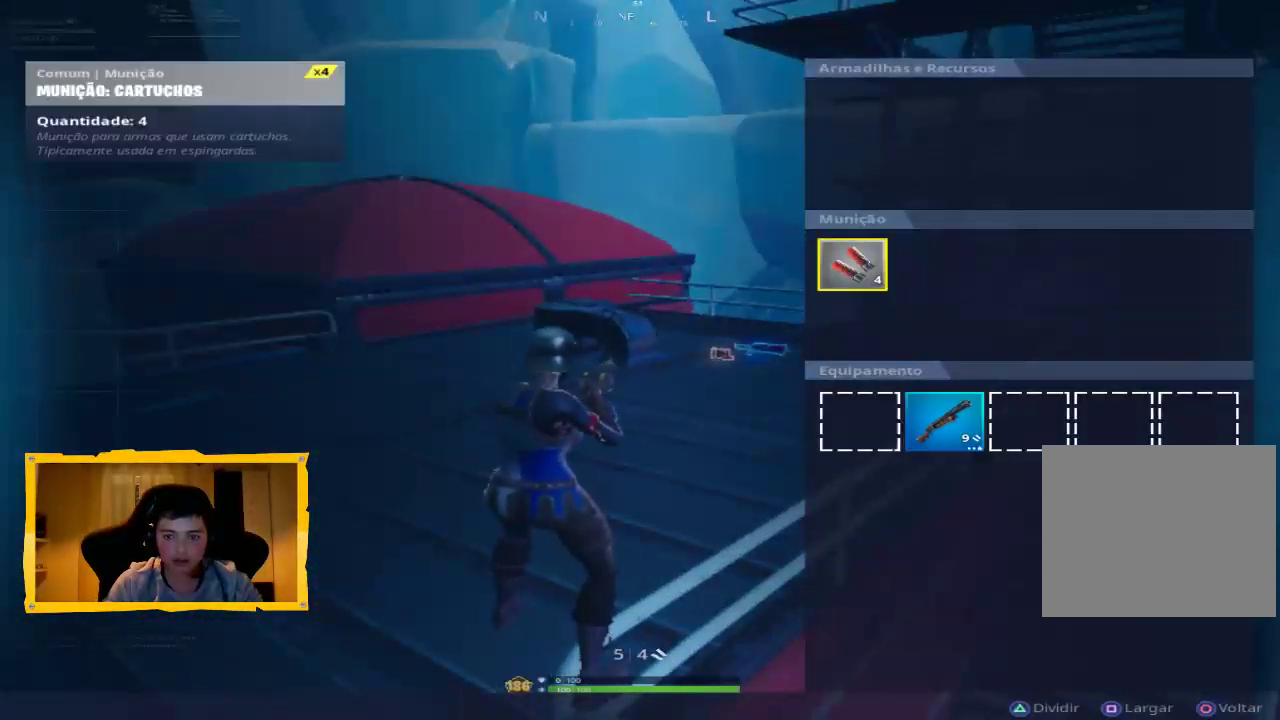
{"dt_ms": 500, "buttons": [], "left_stick": "down", "right_stick": "down-right", "events": [[67, "CIRCLE", "down"], [167, "CIRCLE", "up"], [267, "left_stick", "down-right"], [300, "right_stick", "down-right"], [400, "left_stick", "down"]]}
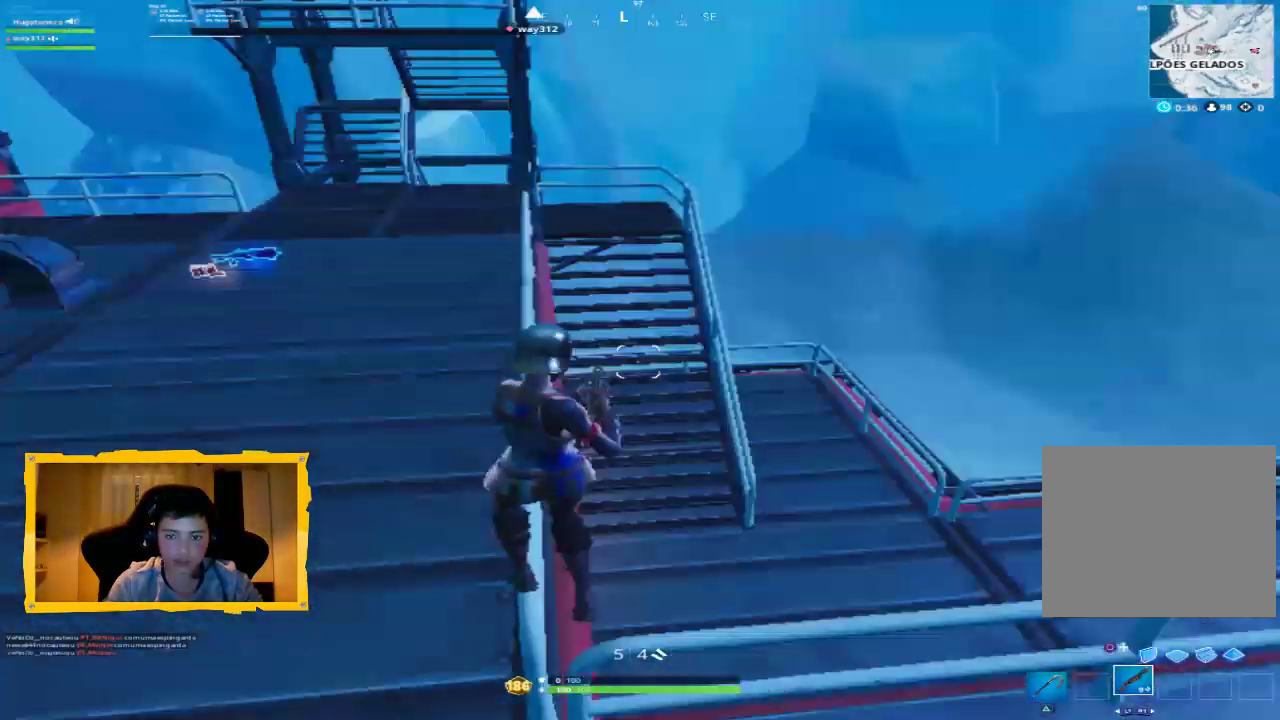
{"dt_ms": 500, "buttons": [], "left_stick": "up-left", "right_stick": "center", "events": [[33, "left_stick", "down-left"], [267, "right_stick", "center"], [300, "left_stick", "center"], [367, "left_stick", "up-left"]]}
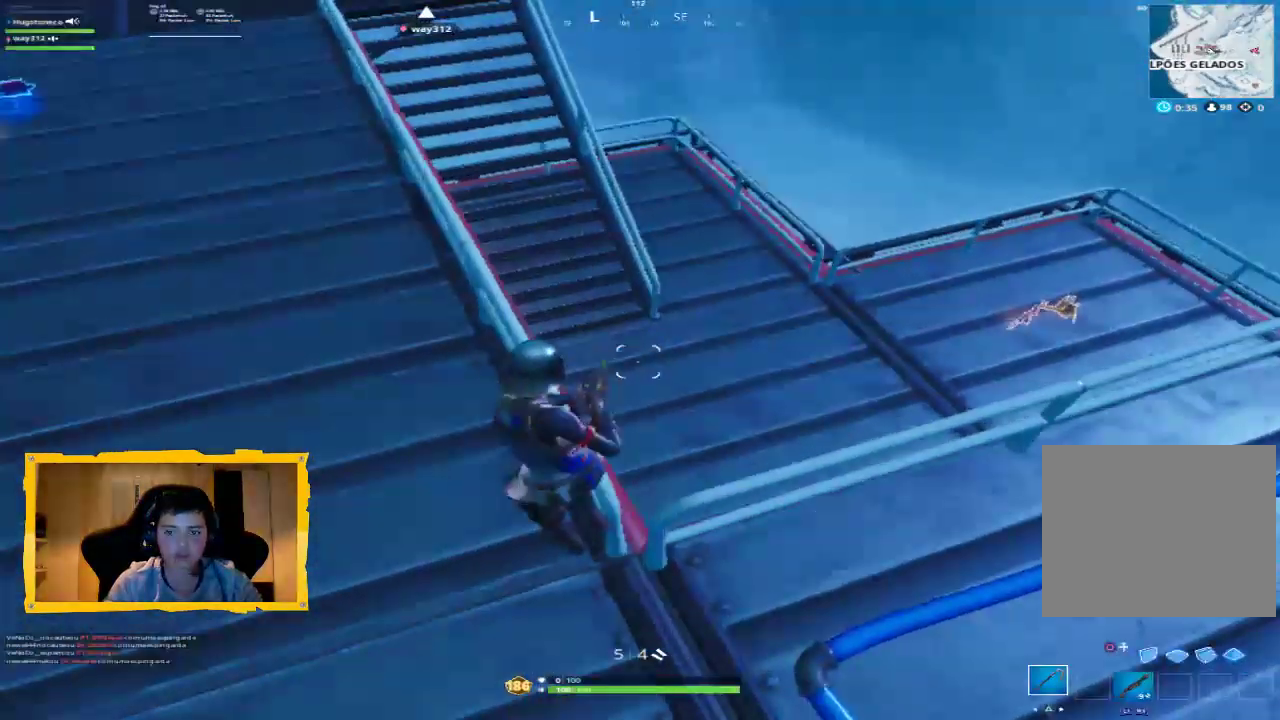
{"dt_ms": 500, "buttons": [], "left_stick": "up-left", "right_stick": "center", "events": [[167, "right_stick", "up-left"], [233, "L3", "down"], [367, "L3", "up"], [400, "right_stick", "center"]]}
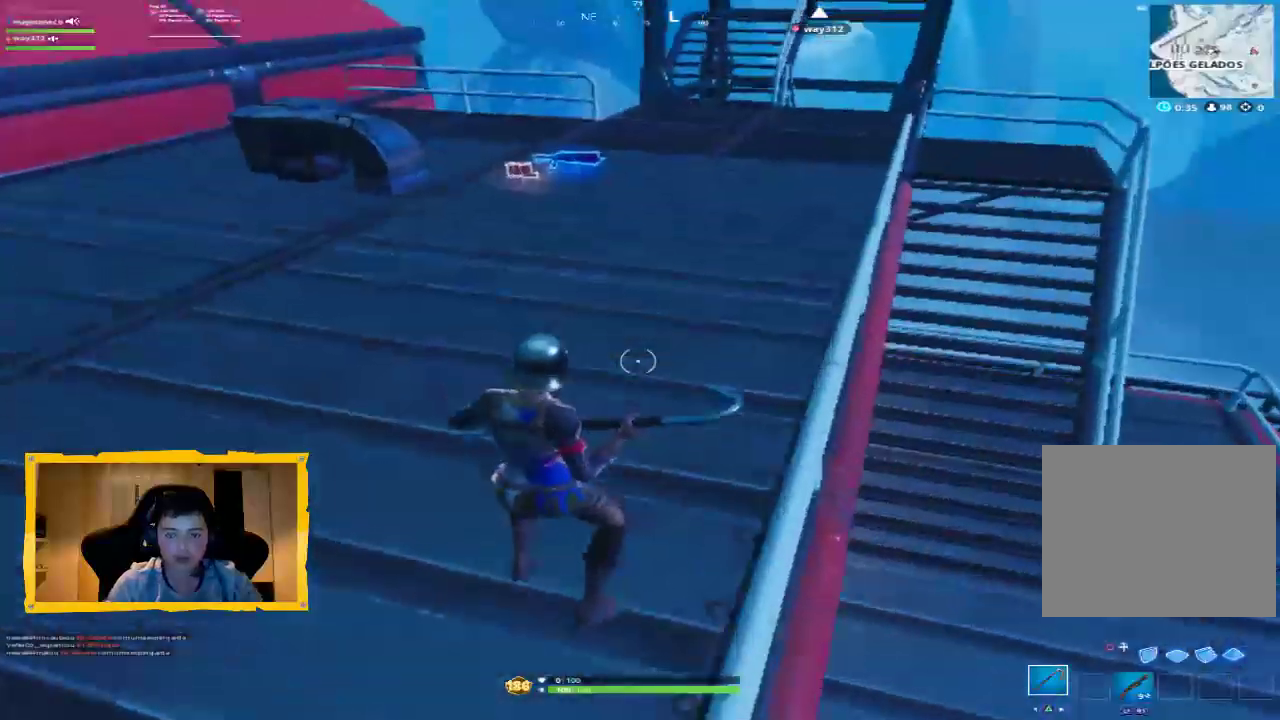
{"dt_ms": 500, "buttons": ["L3"], "left_stick": "up-left", "right_stick": "center", "events": [[433, "L3", "down"]]}
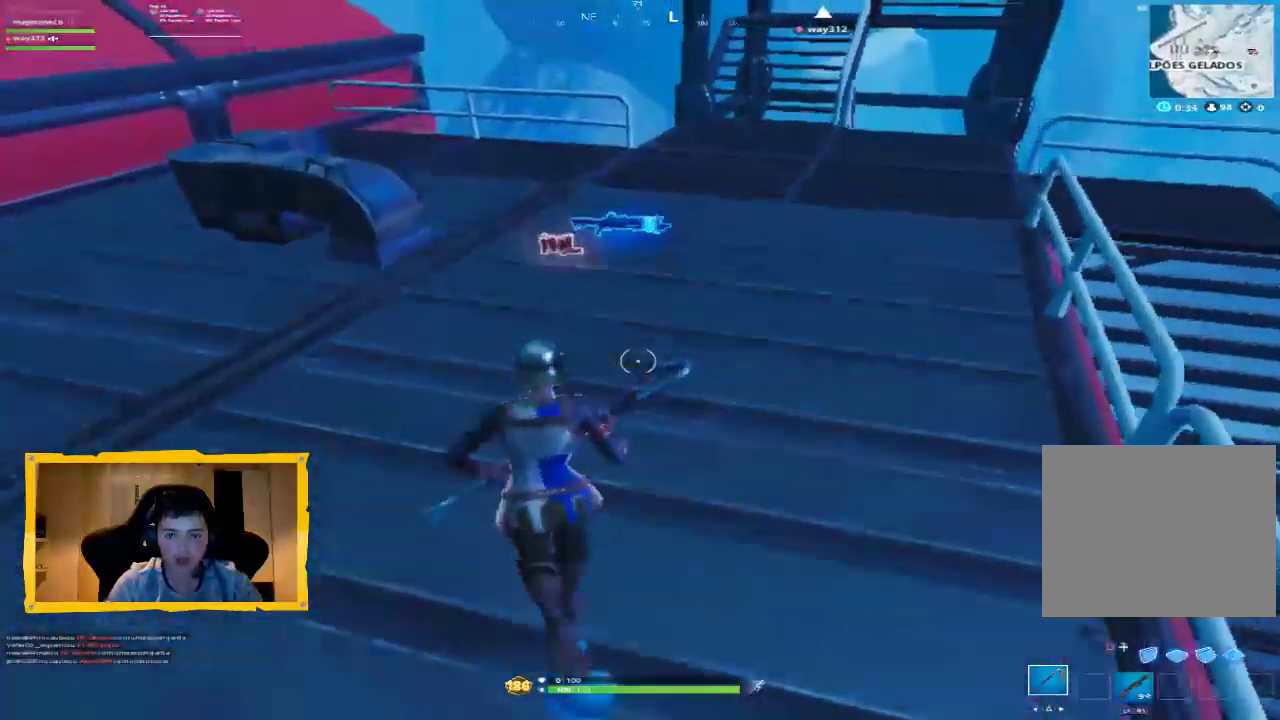
{"dt_ms": 500, "buttons": [], "left_stick": "down-right", "right_stick": "center", "events": [[33, "L3", "up"], [333, "SQUARE", "down"], [333, "left_stick", "down-left"], [400, "left_stick", "down-right"], [433, "SQUARE", "up"]]}
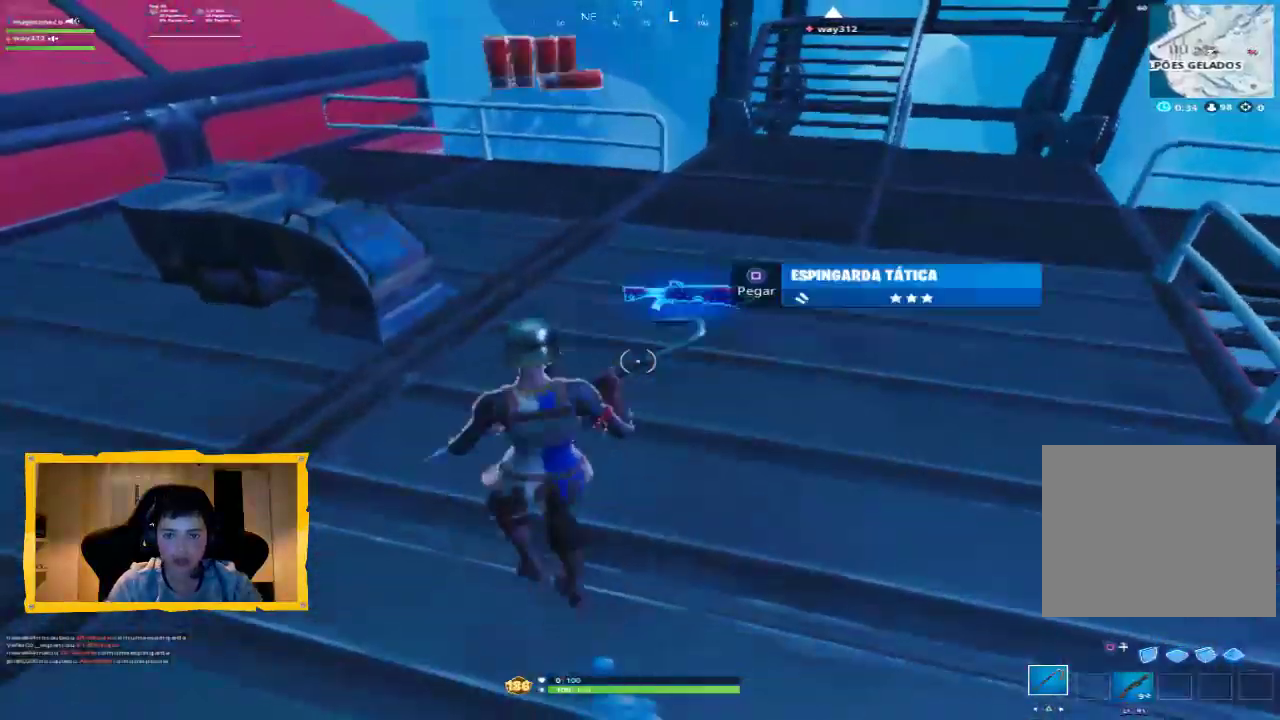
{"dt_ms": 1000, "buttons": [], "left_stick": "up-right", "right_stick": "center", "events": [[67, "right_stick", "down-right"], [233, "right_stick", "right"], [367, "left_stick", "up-right"], [400, "right_stick", "center"], [600, "L3", "down"], [700, "L3", "up"], [700, "right_stick", "down-right"], [933, "right_stick", "center"]]}
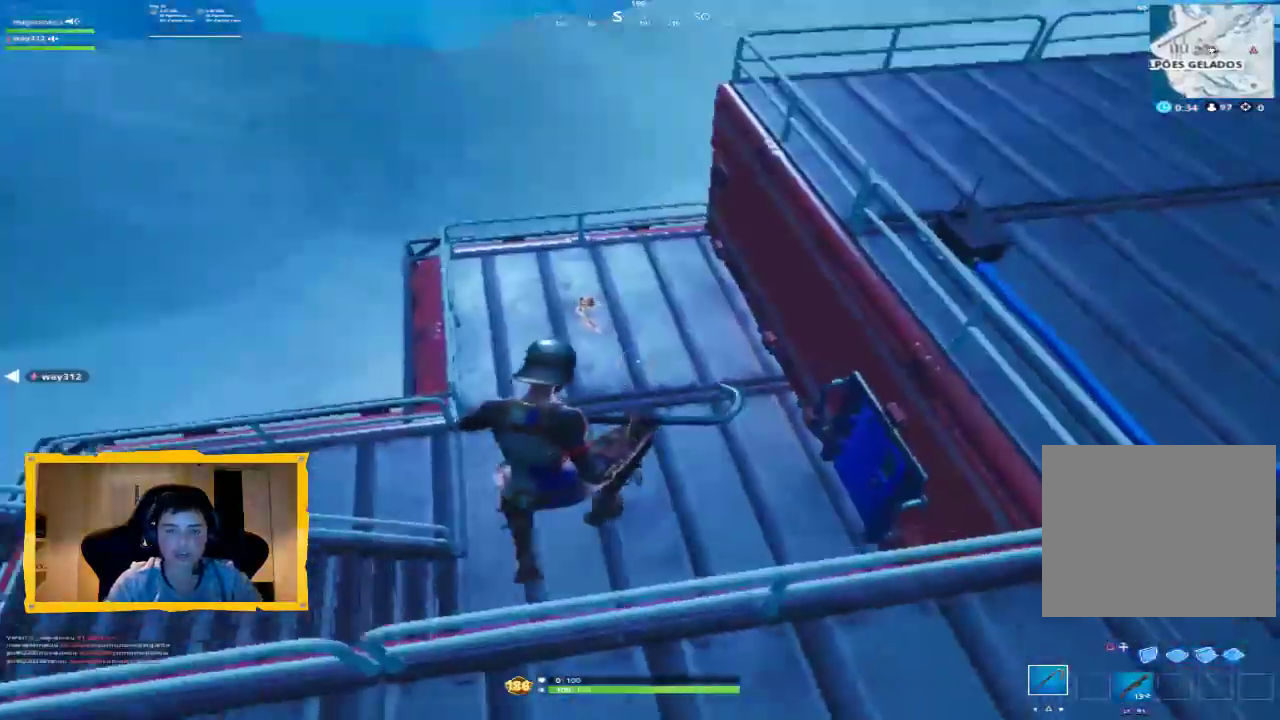
{"dt_ms": 500, "buttons": [], "left_stick": "up", "right_stick": "center", "events": [[33, "left_stick", "up"], [200, "right_stick", "up"], [367, "right_stick", "center"]]}
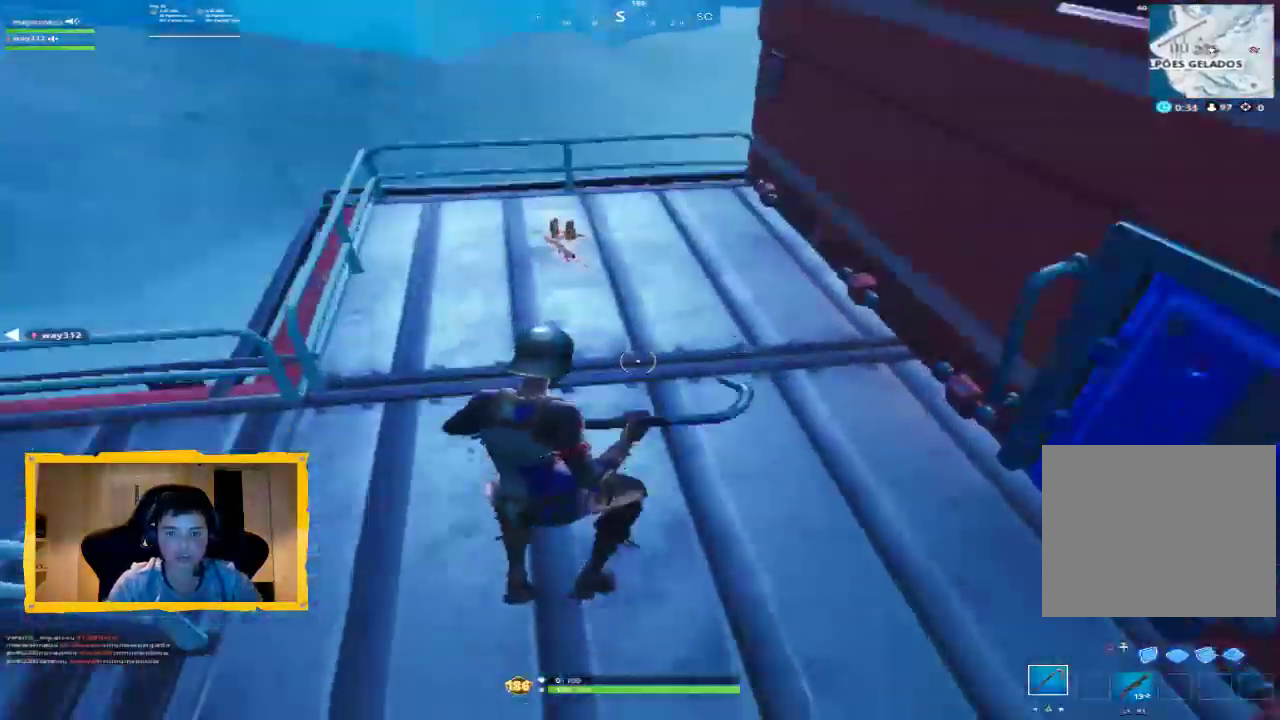
{"dt_ms": 500, "buttons": [], "left_stick": "up", "right_stick": "center", "events": [[33, "L3", "down"], [33, "right_stick", "up-left"], [167, "L3", "up"], [233, "right_stick", "center"]]}
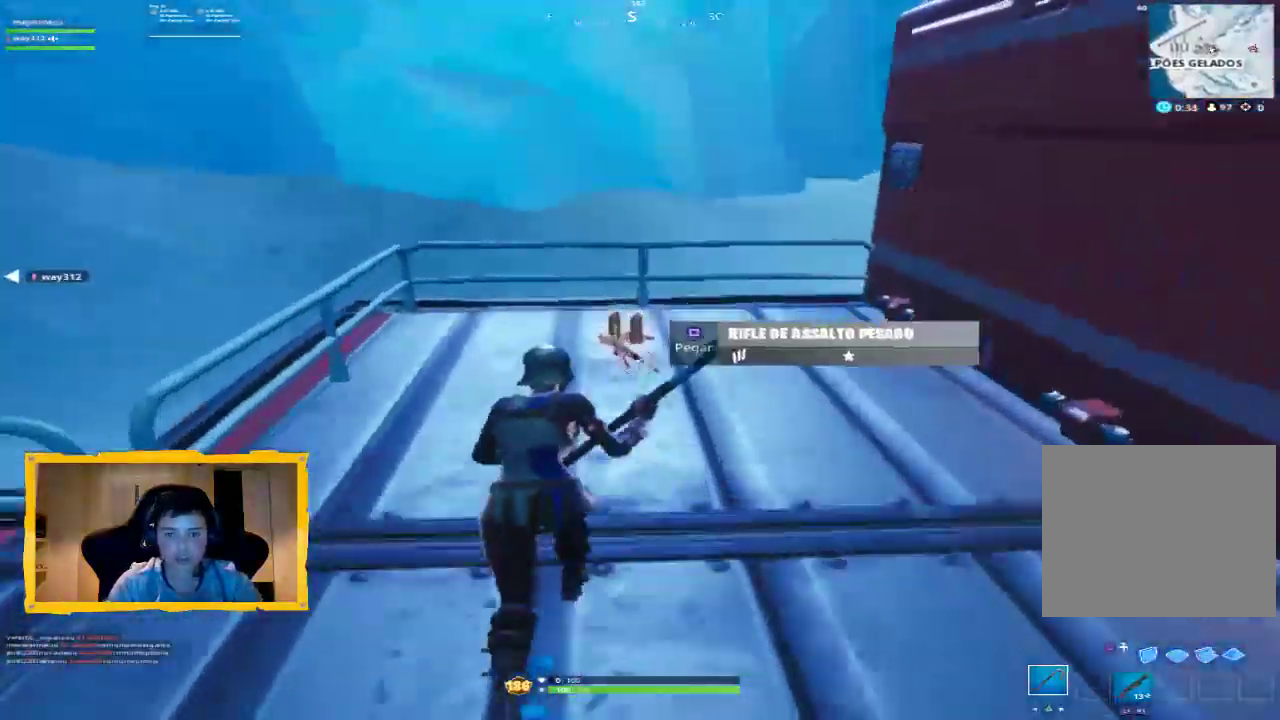
{"dt_ms": 500, "buttons": [], "left_stick": "down-left", "right_stick": "left", "events": [[133, "SQUARE", "down"], [200, "SQUARE", "up"], [267, "left_stick", "down"], [467, "right_stick", "left"], [500, "left_stick", "down-left"]]}
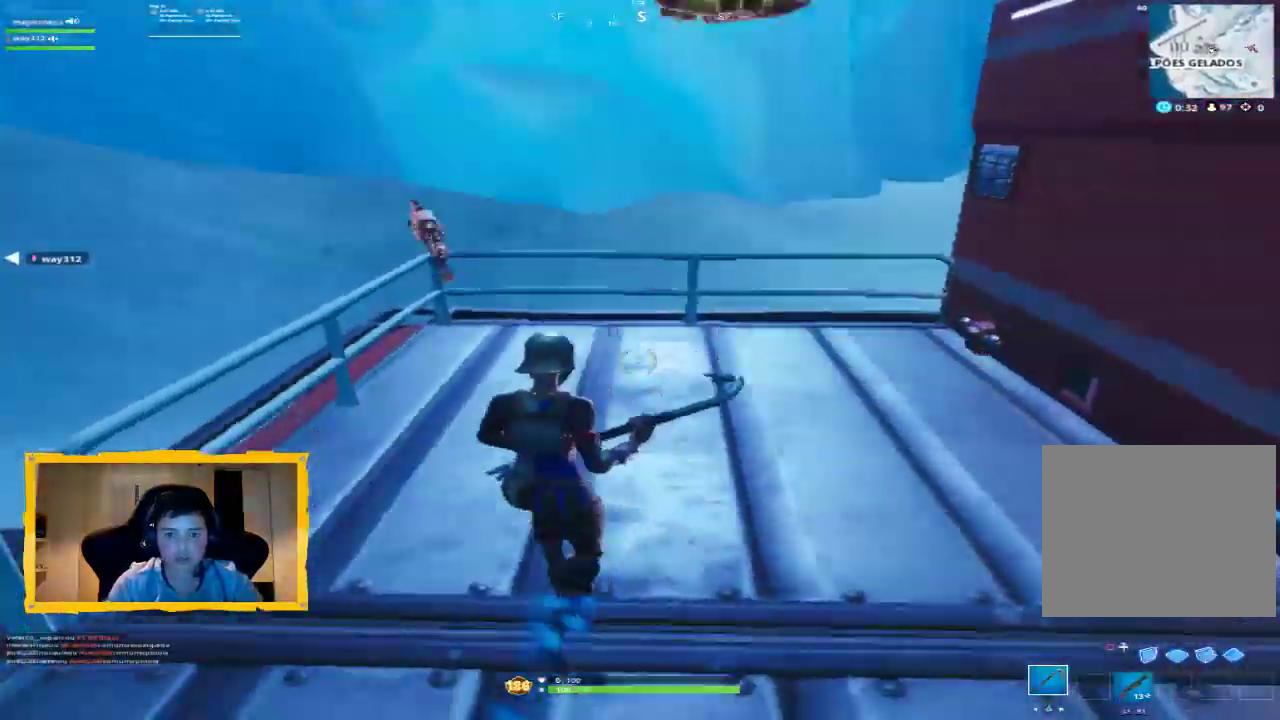
{"dt_ms": 500, "buttons": ["CROSS"], "left_stick": "up-left", "right_stick": "center", "events": [[200, "left_stick", "left"], [367, "left_stick", "up-left"], [400, "right_stick", "center"], [500, "CROSS", "down"]]}
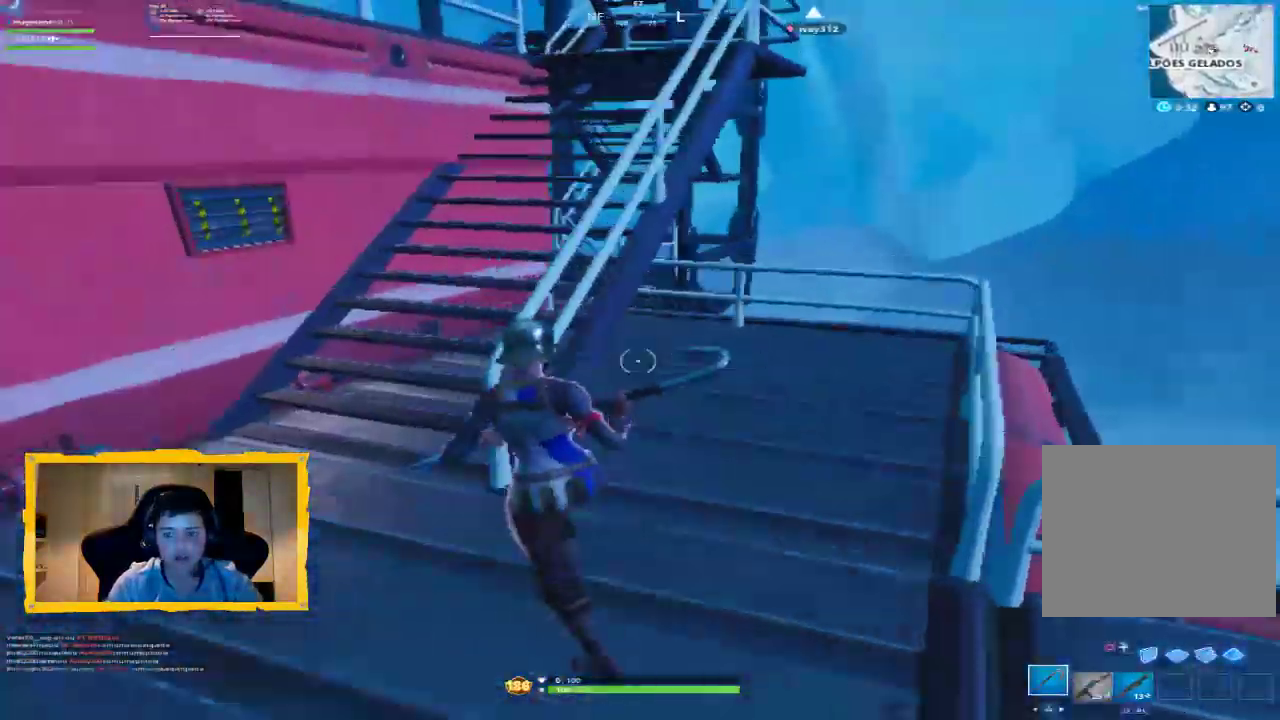
{"dt_ms": 500, "buttons": ["R1"], "left_stick": "up", "right_stick": "center", "events": [[67, "CROSS", "up"], [167, "left_stick", "up"], [300, "L3", "down"], [333, "right_stick", "up-right"], [433, "L3", "up"], [433, "R1", "down"], [500, "right_stick", "center"]]}
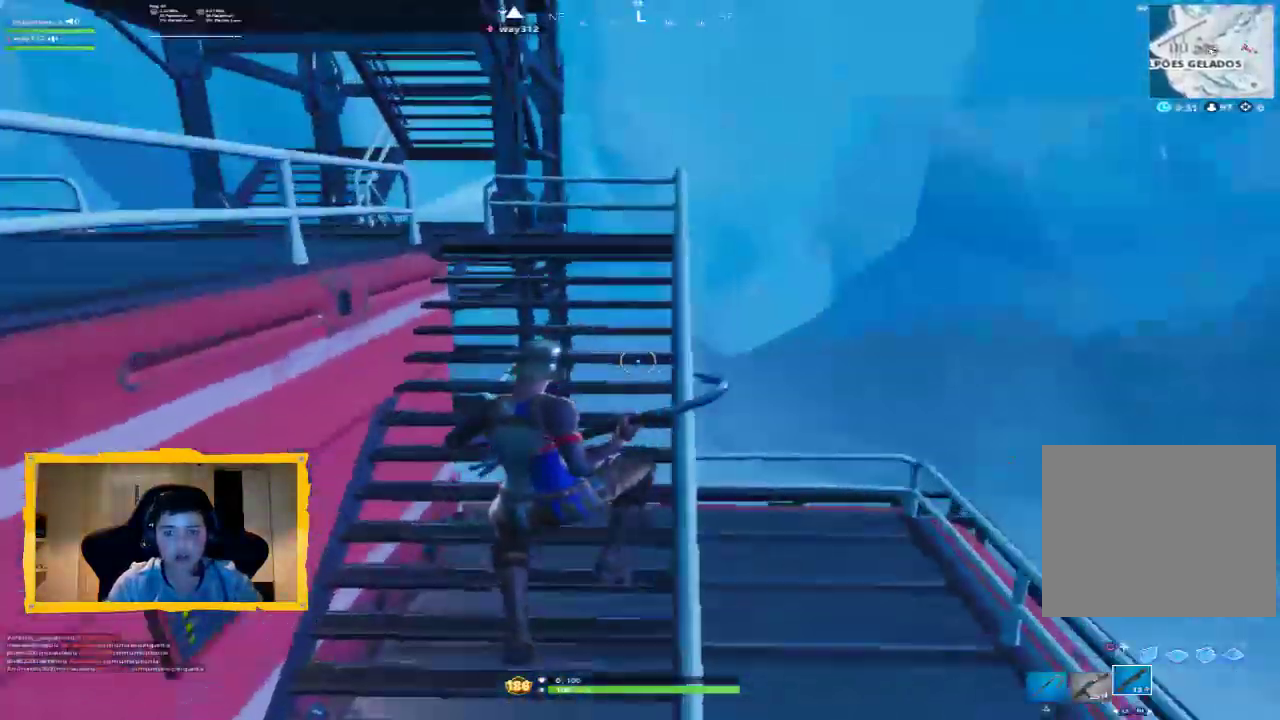
{"dt_ms": 500, "buttons": [], "left_stick": "up-right", "right_stick": "center", "events": [[33, "R1", "up"], [33, "left_stick", "up-right"], [267, "TRIANGLE", "down"], [333, "TRIANGLE", "up"]]}
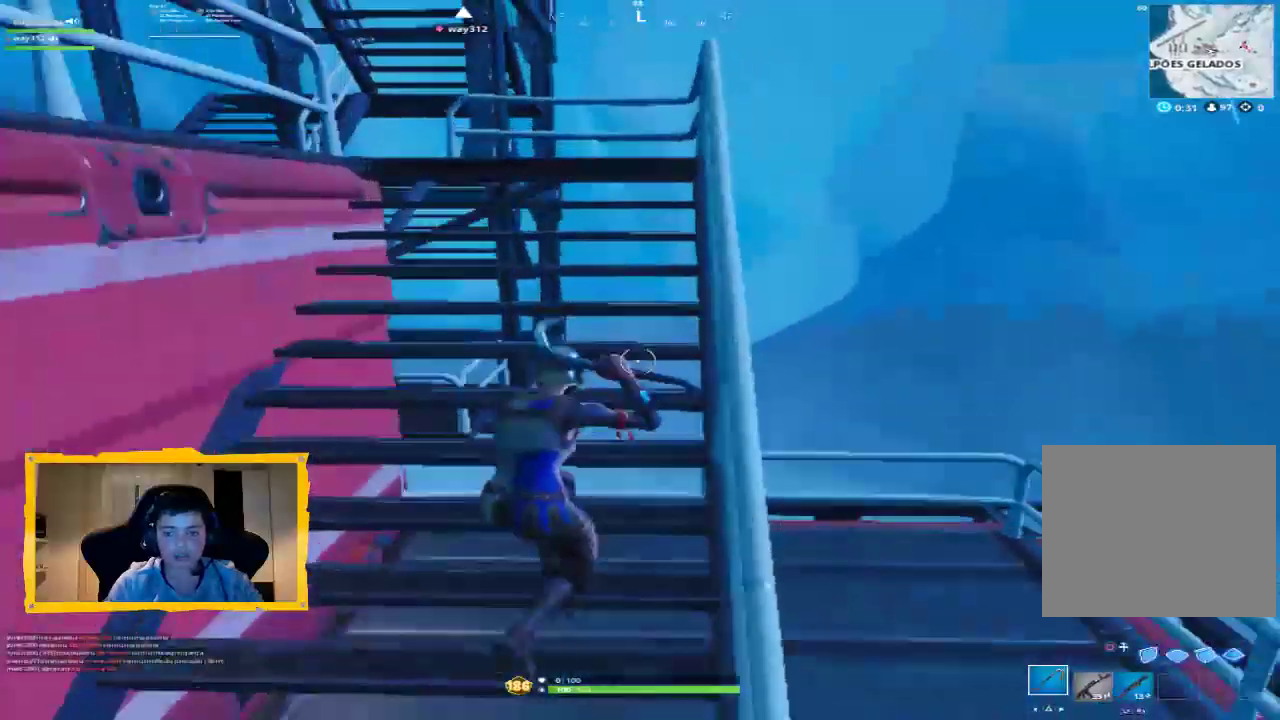
{"dt_ms": 500, "buttons": [], "left_stick": "up", "right_stick": "down-left", "events": [[100, "right_stick", "left"], [200, "left_stick", "up"], [233, "L1", "down"], [300, "right_stick", "center"], [367, "L1", "up"], [500, "right_stick", "down-left"]]}
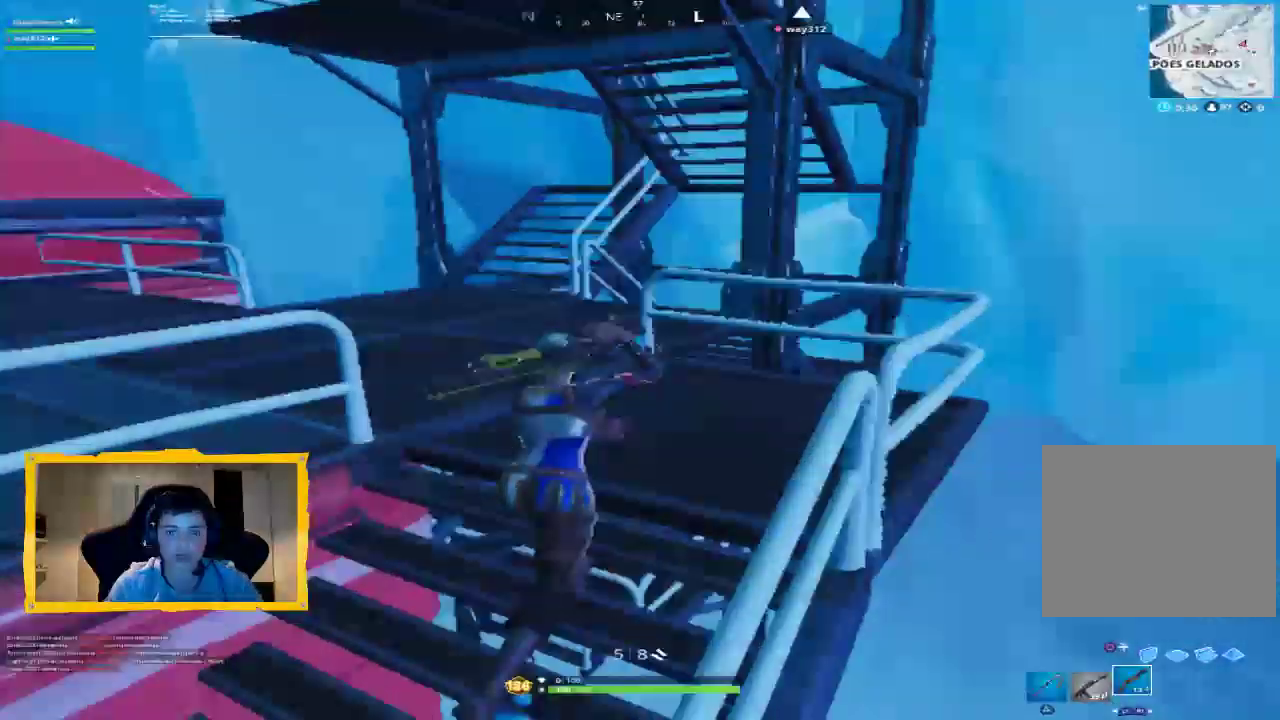
{"dt_ms": 500, "buttons": [], "left_stick": "up", "right_stick": "left", "events": [[67, "right_stick", "left"], [267, "right_stick", "center"], [467, "right_stick", "left"]]}
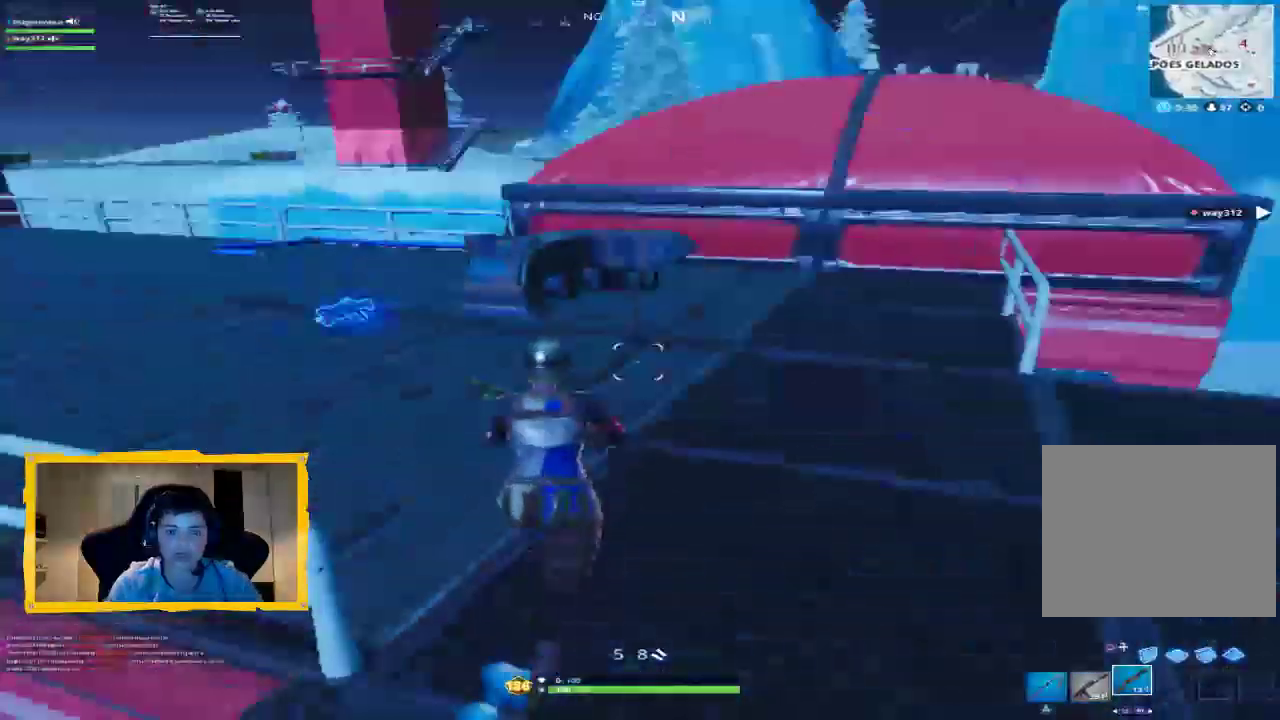
{"dt_ms": 500, "buttons": [], "left_stick": "up-left", "right_stick": "center"}
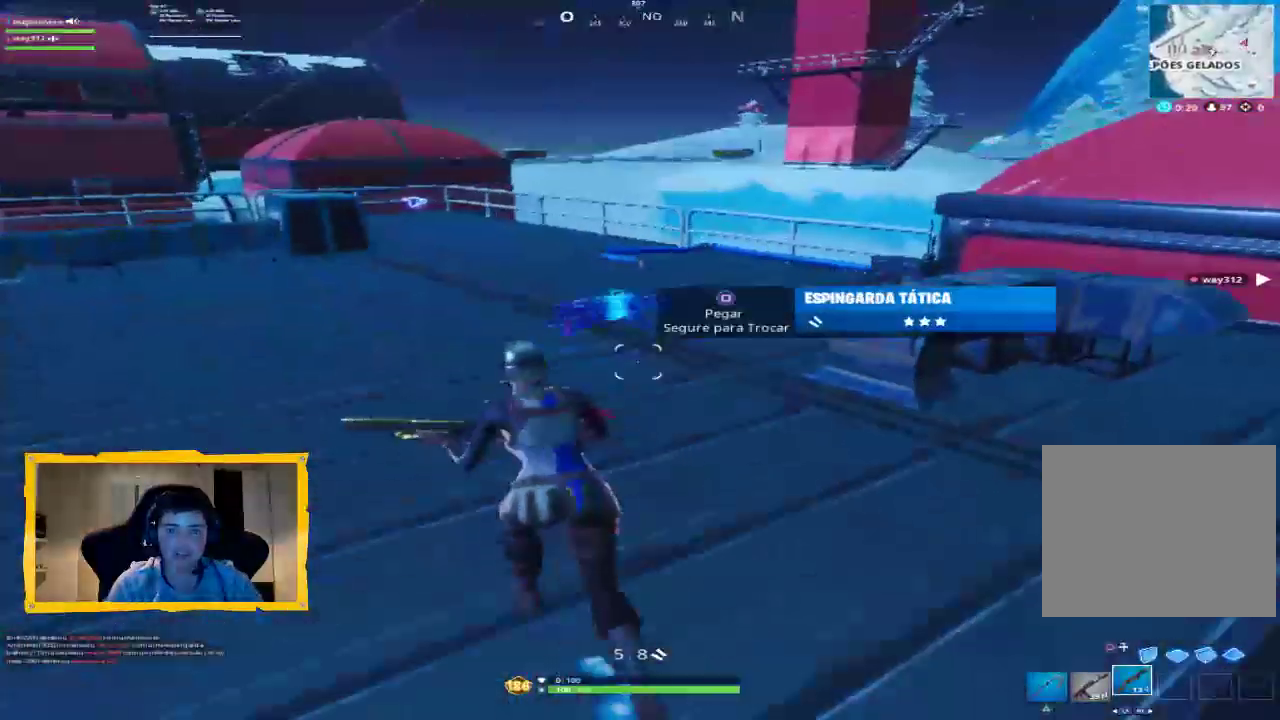
{"dt_ms": 500, "buttons": [], "left_stick": "left", "right_stick": "center", "events": [[33, "SQUARE", "down"], [33, "left_stick", "down-left"], [100, "SQUARE", "up"], [333, "left_stick", "left"]]}